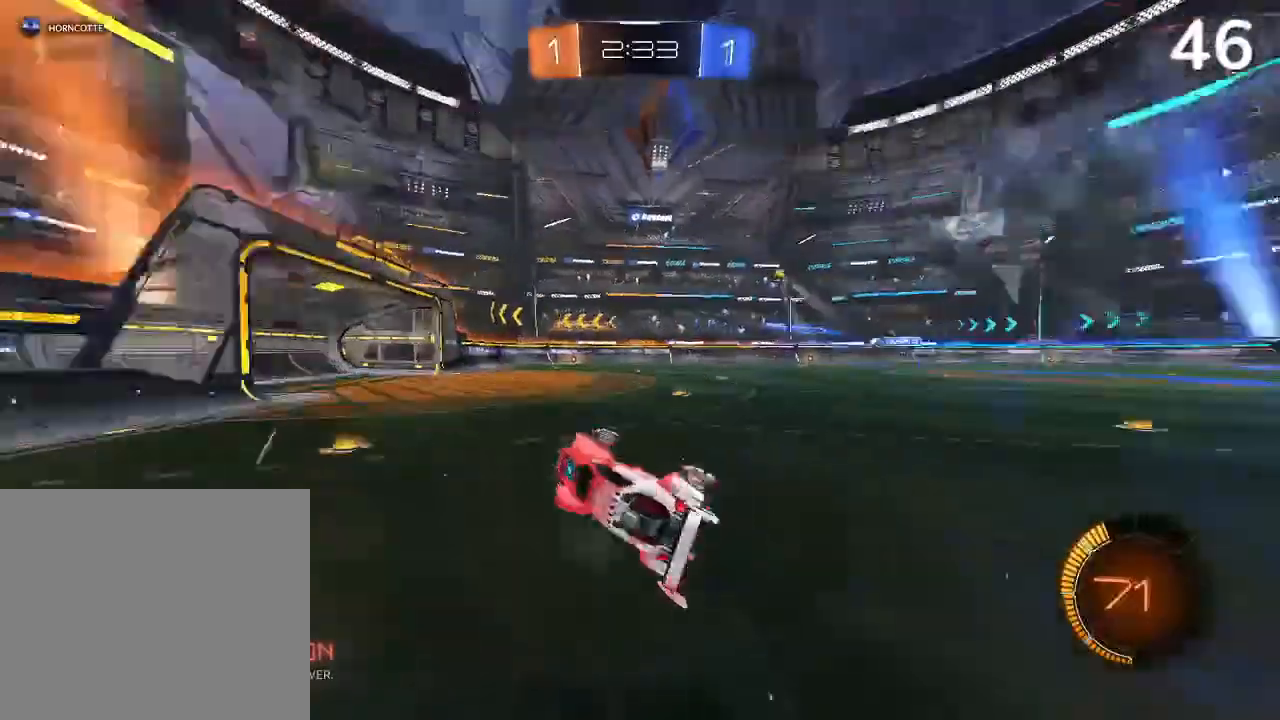
Gameplay with a controller (PlayStation layout); each line is a JSON object with the inputs held at the frame after it. "events" lists button and stick changes between this image and that frame as [ms after this image, input, new state], when the widget could be followed in between.
{"buttons": ["R2"], "left_stick": "right", "right_stick": "center", "events": [[267, "left_stick", "right"]]}
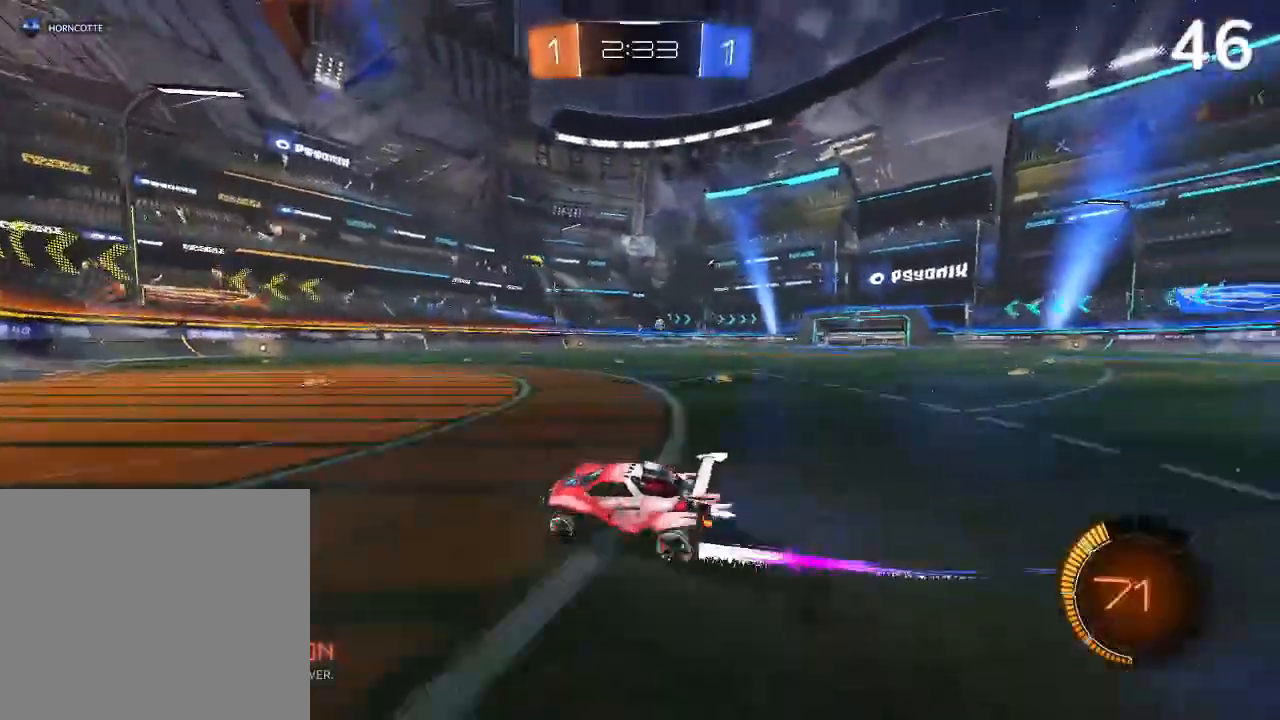
{"buttons": [], "left_stick": "right", "right_stick": "center", "events": [[33, "left_stick", "center"], [100, "left_stick", "right"], [267, "R2", "up"]]}
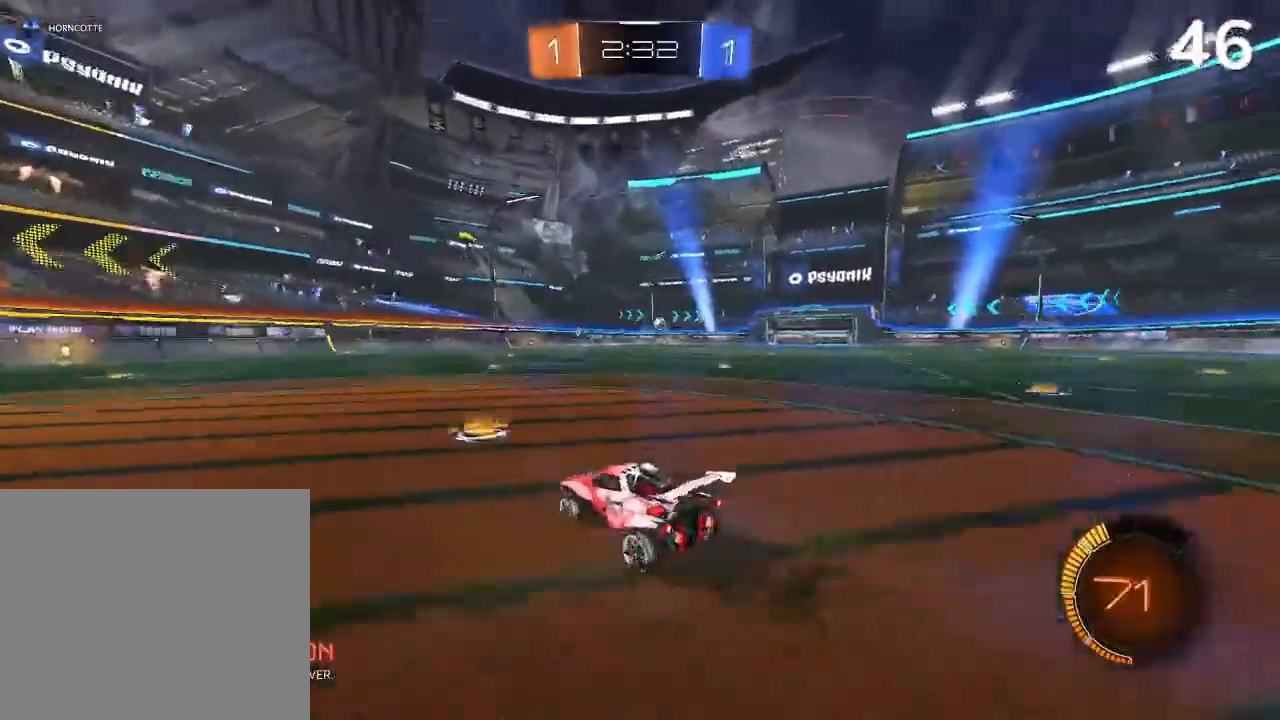
{"buttons": ["CIRCLE", "R2"], "left_stick": "up-left", "right_stick": "center", "events": [[67, "R2", "down"], [67, "left_stick", "center"], [133, "CIRCLE", "down"], [233, "left_stick", "left"], [367, "left_stick", "center"], [500, "left_stick", "up-left"]]}
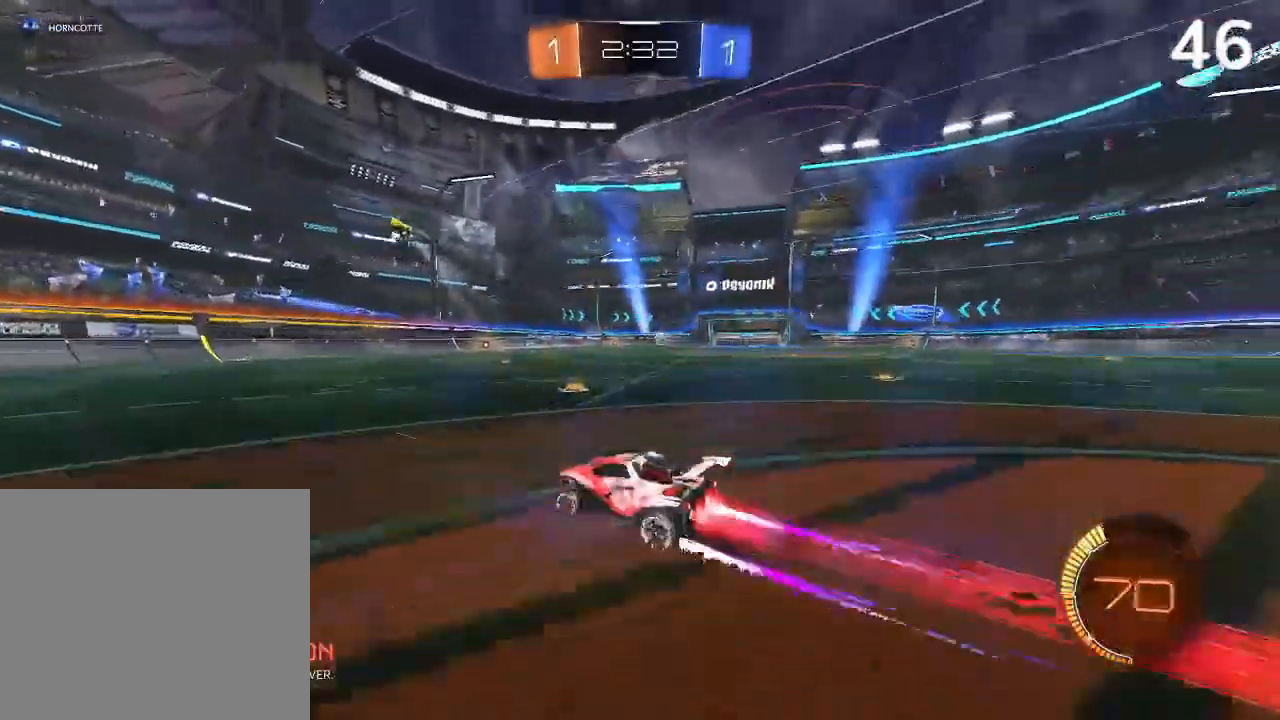
{"buttons": ["R2"], "left_stick": "center", "right_stick": "center", "events": [[133, "TRIANGLE", "down"], [133, "left_stick", "center"], [267, "CIRCLE", "up"], [267, "TRIANGLE", "up"]]}
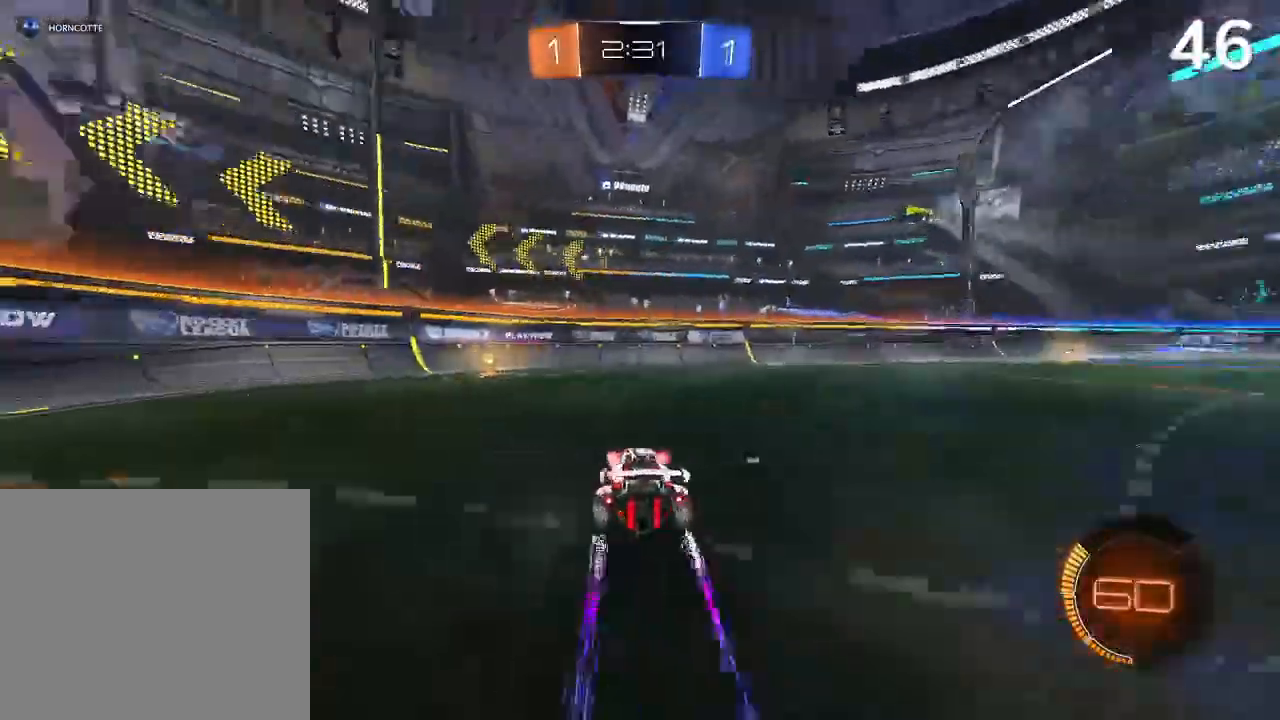
{"buttons": ["R2"], "left_stick": "left", "right_stick": "center", "events": [[100, "left_stick", "left"], [233, "TRIANGLE", "down"], [300, "SQUARE", "down"], [300, "TRIANGLE", "up"], [467, "SQUARE", "up"]]}
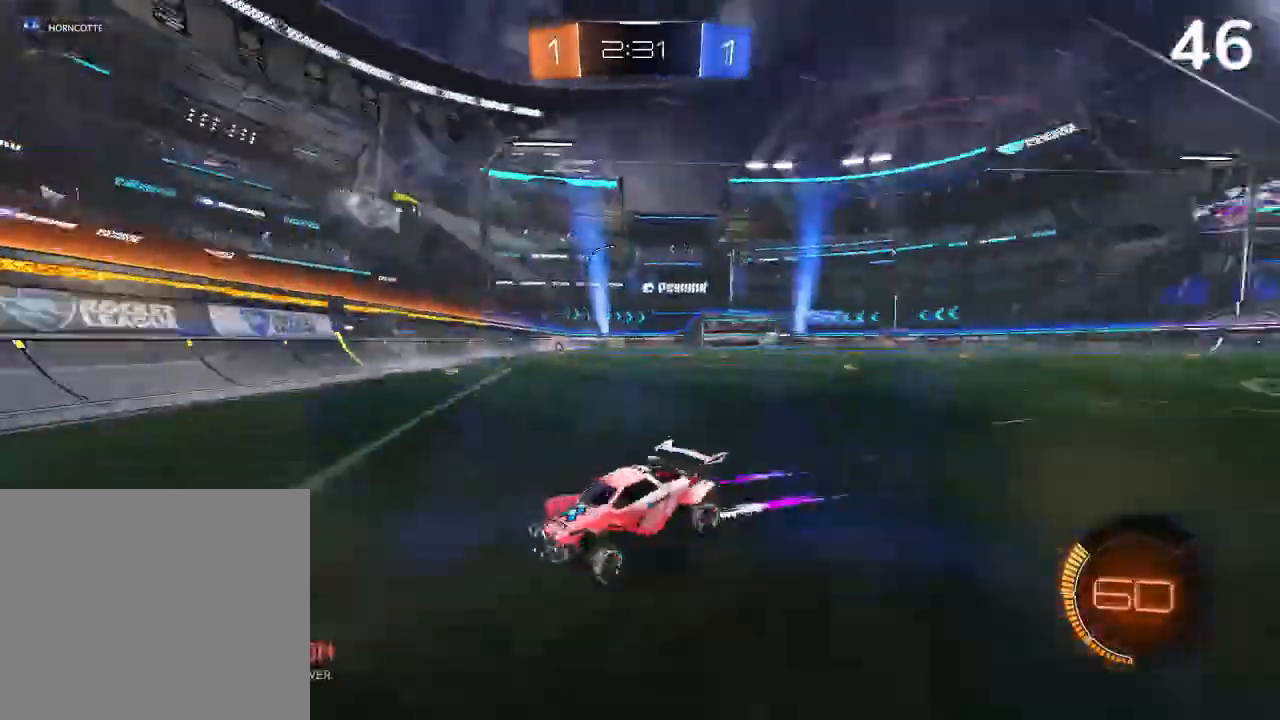
{"buttons": [], "left_stick": "left", "right_stick": "center", "events": [[33, "R2", "up"]]}
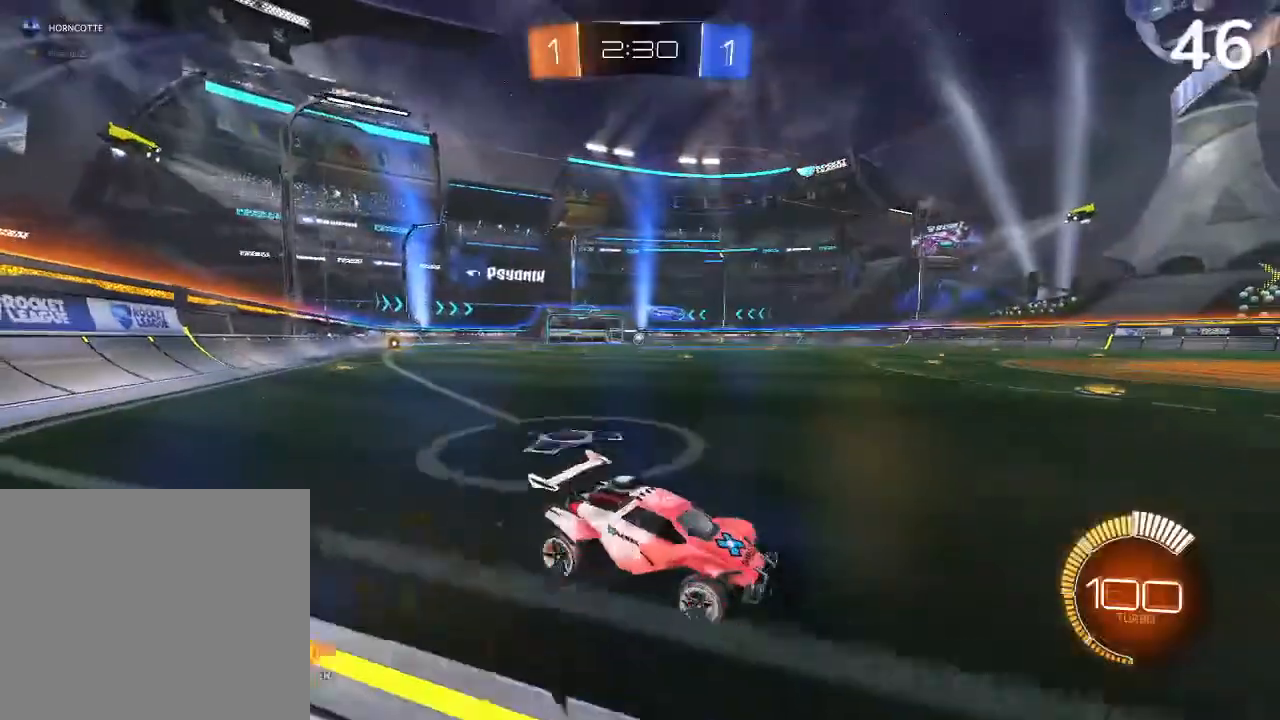
{"buttons": ["TRIANGLE", "R2"], "left_stick": "center", "right_stick": "center", "events": [[33, "R2", "down"], [200, "CIRCLE", "down"], [267, "left_stick", "center"], [367, "TRIANGLE", "down"], [400, "CIRCLE", "up"]]}
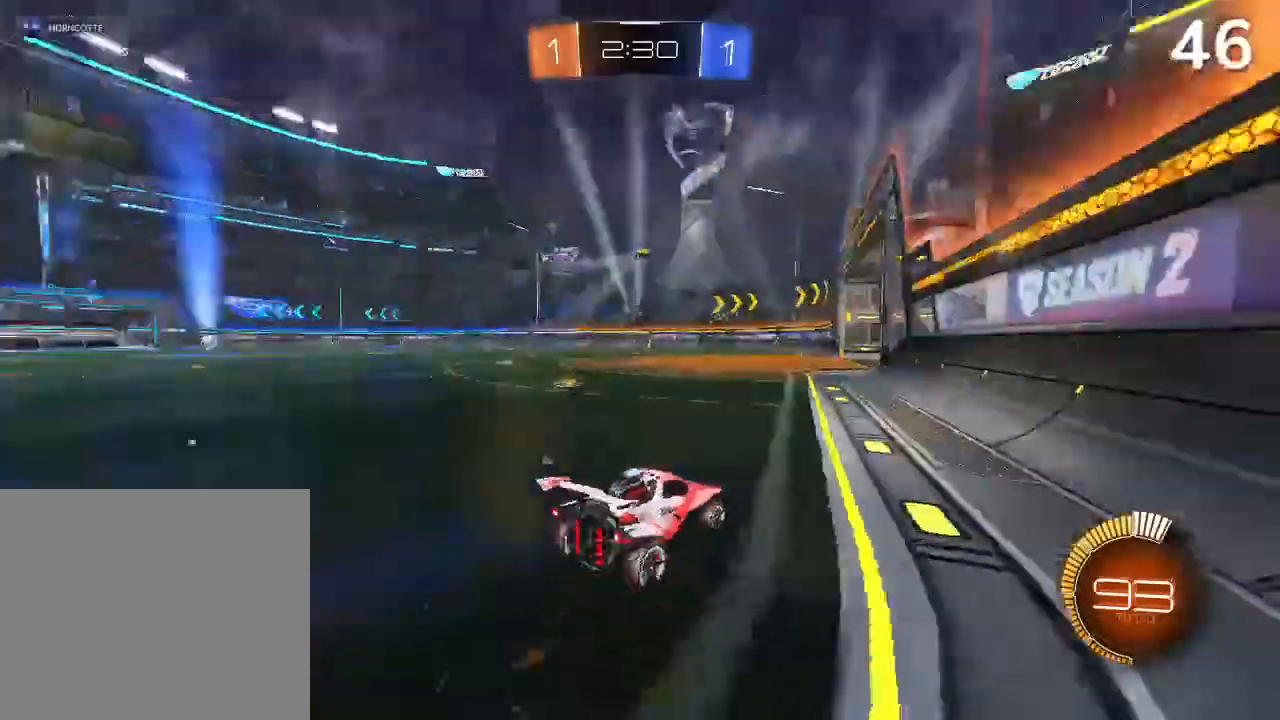
{"buttons": [], "left_stick": "center", "right_stick": "center", "events": [[100, "TRIANGLE", "up"], [200, "left_stick", "left"], [267, "left_stick", "center"], [433, "R2", "up"]]}
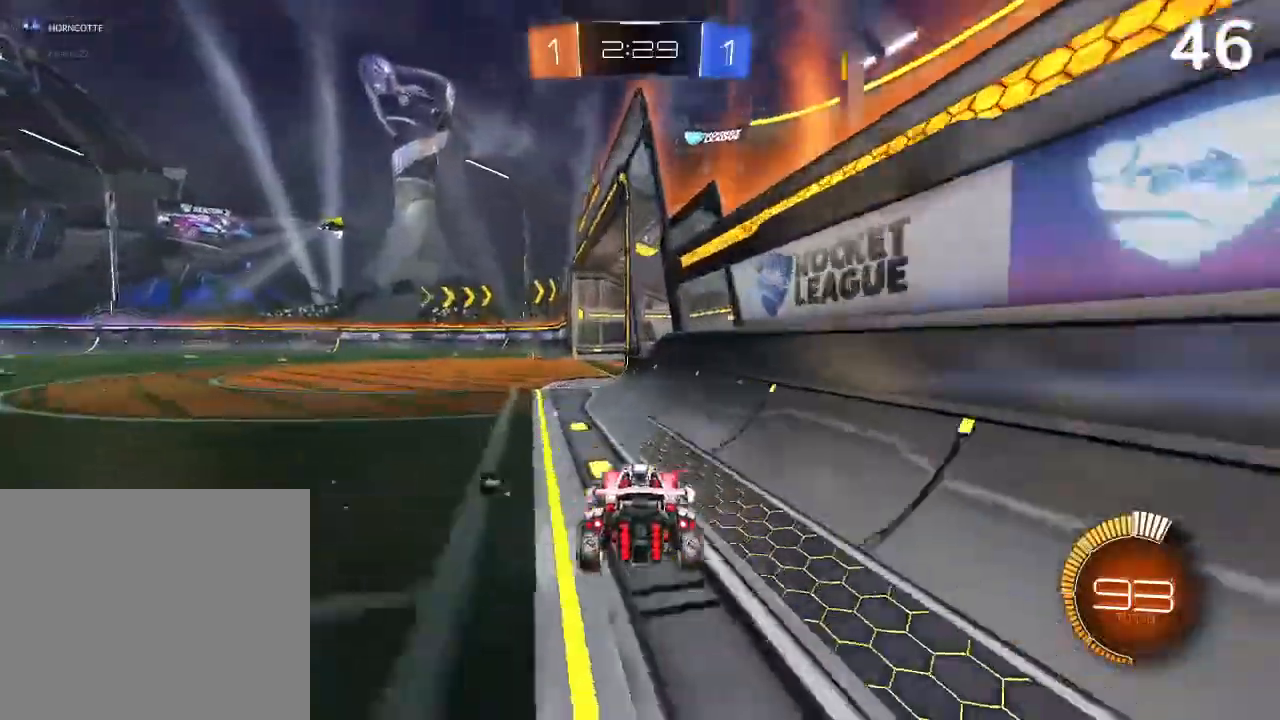
{"buttons": ["R2"], "left_stick": "right", "right_stick": "center", "events": [[33, "L2", "down"], [100, "R2", "down"], [167, "left_stick", "right"], [267, "TRIANGLE", "down"], [433, "L2", "up"], [433, "TRIANGLE", "up"]]}
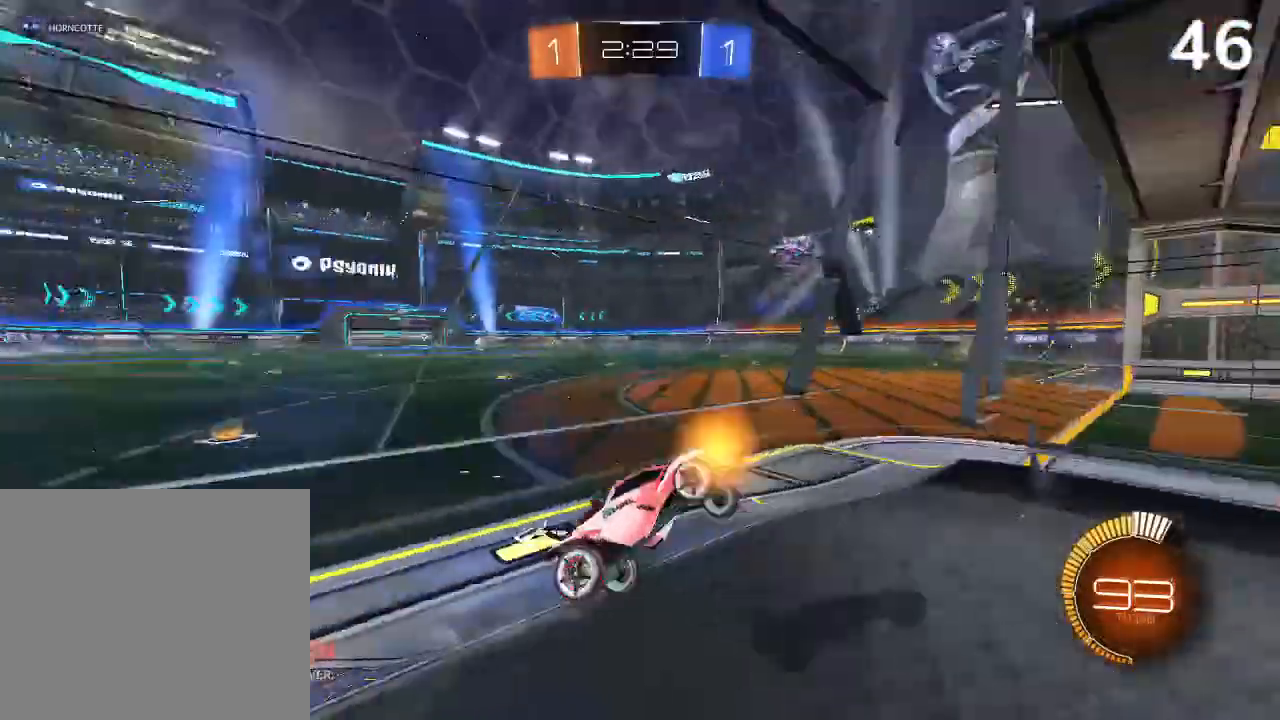
{"buttons": ["L2"], "left_stick": "down-right", "right_stick": "center", "events": [[33, "R2", "up"], [100, "left_stick", "center"], [233, "CROSS", "down"], [333, "L2", "down"], [367, "CROSS", "up"], [367, "left_stick", "down-right"]]}
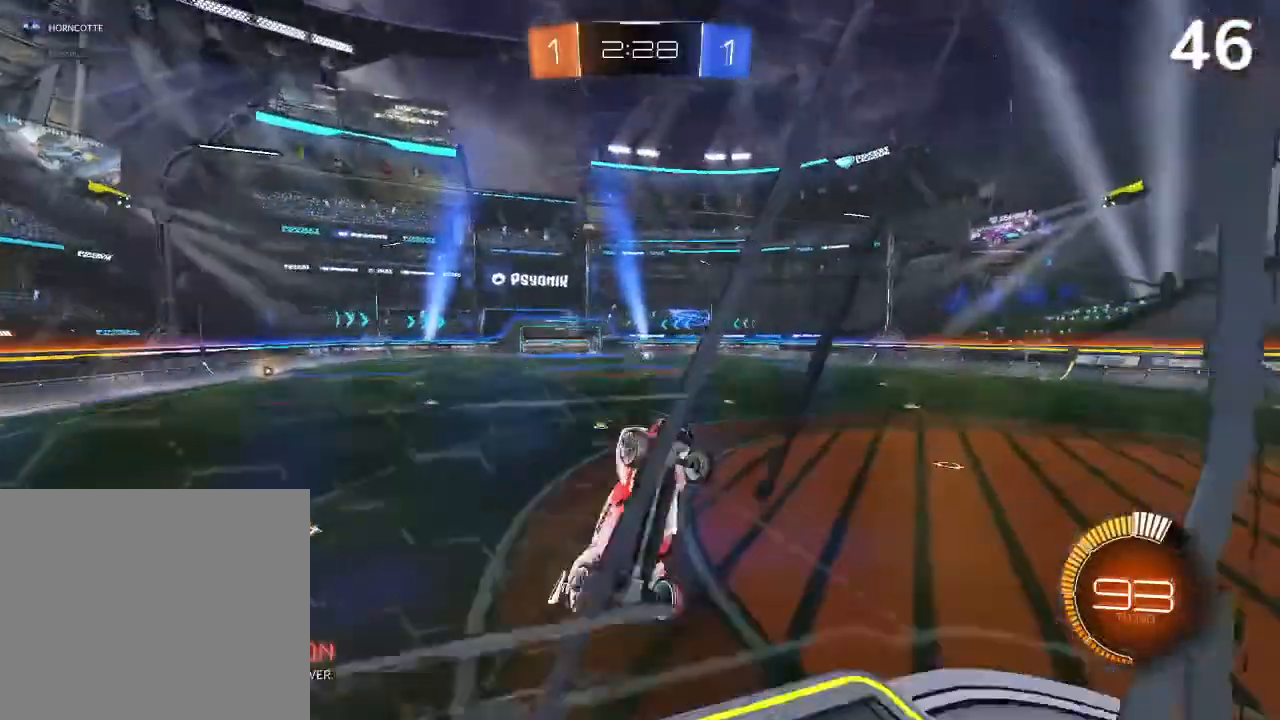
{"buttons": [], "left_stick": "center", "right_stick": "center"}
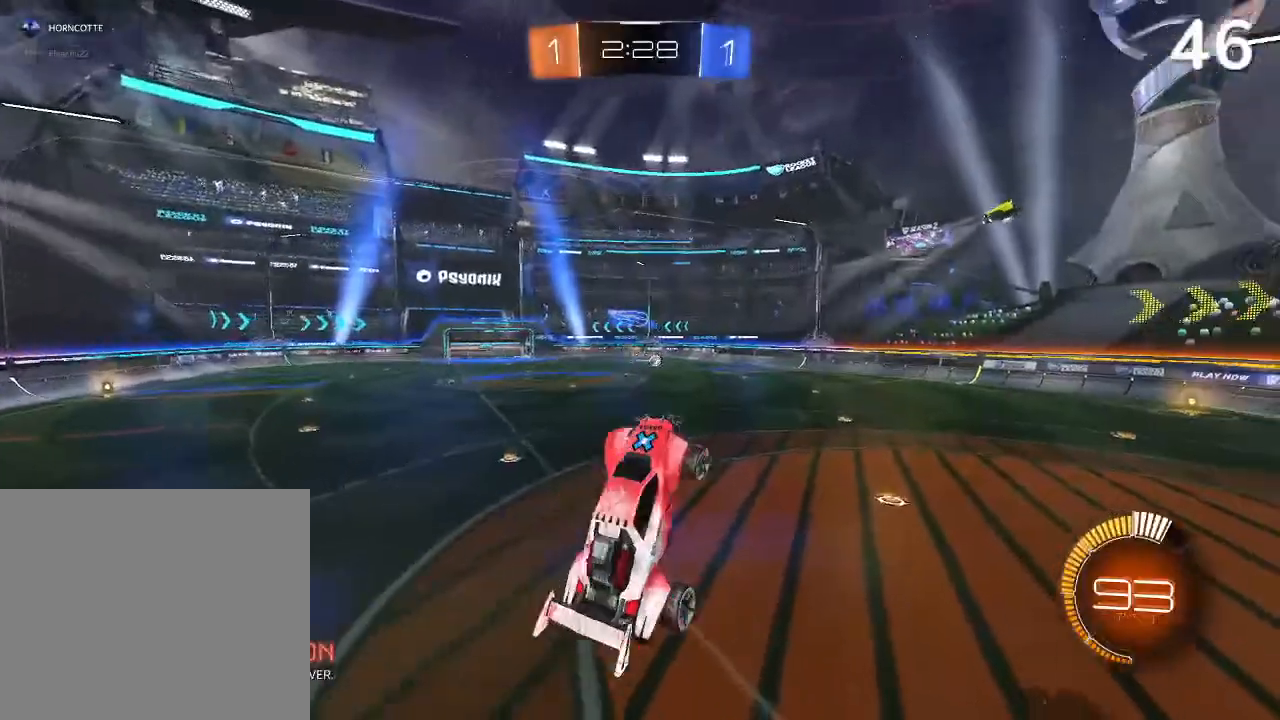
{"buttons": [], "left_stick": "up-right", "right_stick": "center", "events": [[300, "L2", "down"], [300, "left_stick", "up"], [400, "left_stick", "center"], [433, "L2", "up"], [500, "left_stick", "up-right"]]}
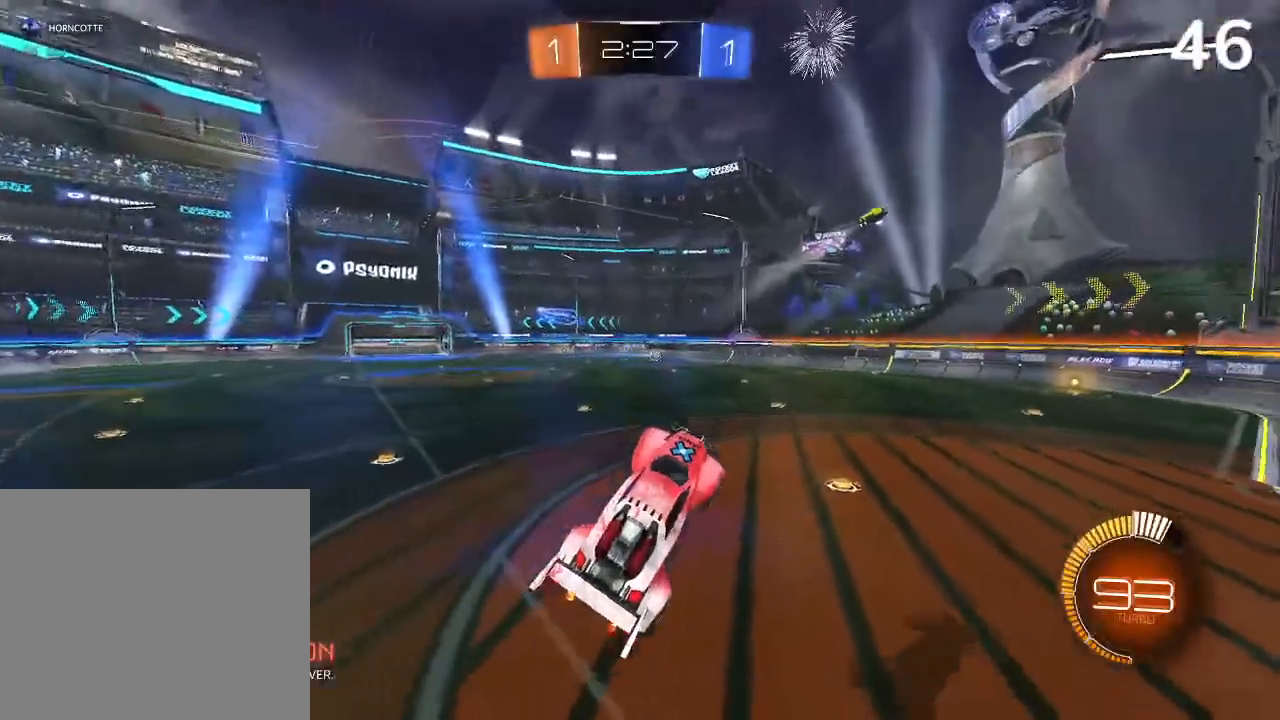
{"buttons": [], "left_stick": "center", "right_stick": "center", "events": [[133, "left_stick", "center"]]}
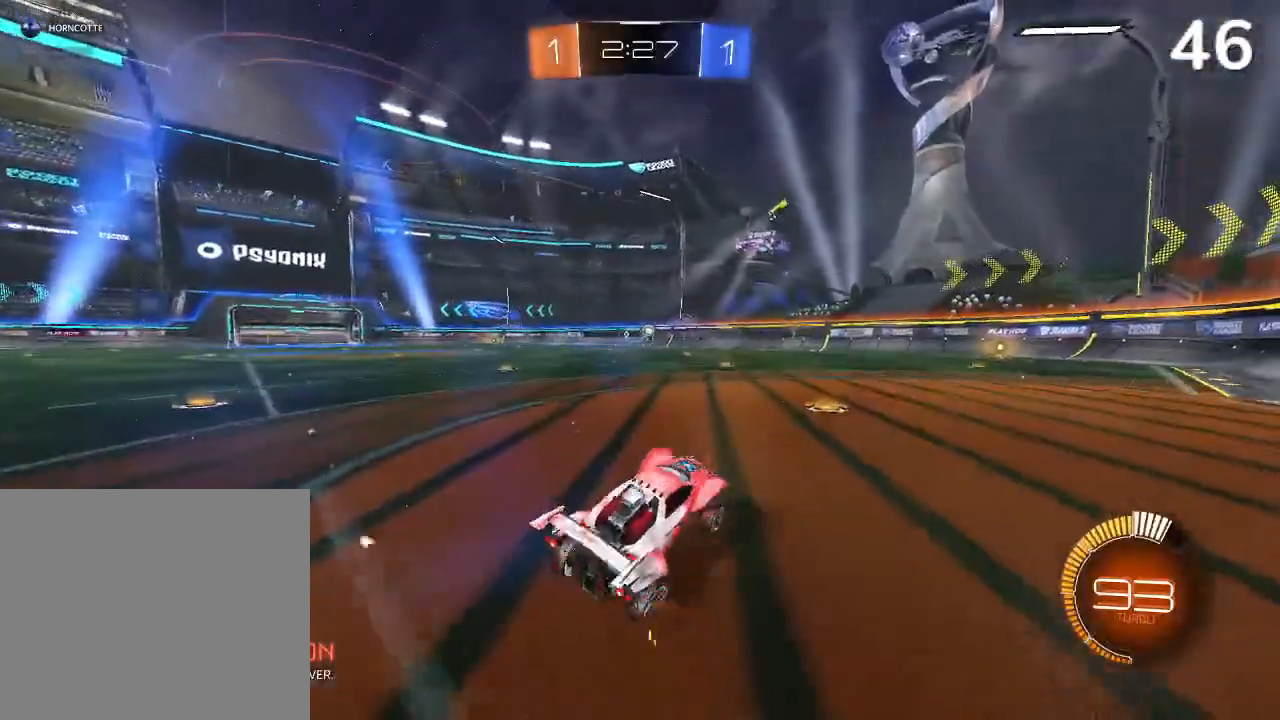
{"buttons": ["CIRCLE"], "left_stick": "center", "right_stick": "center", "events": [[67, "CIRCLE", "down"]]}
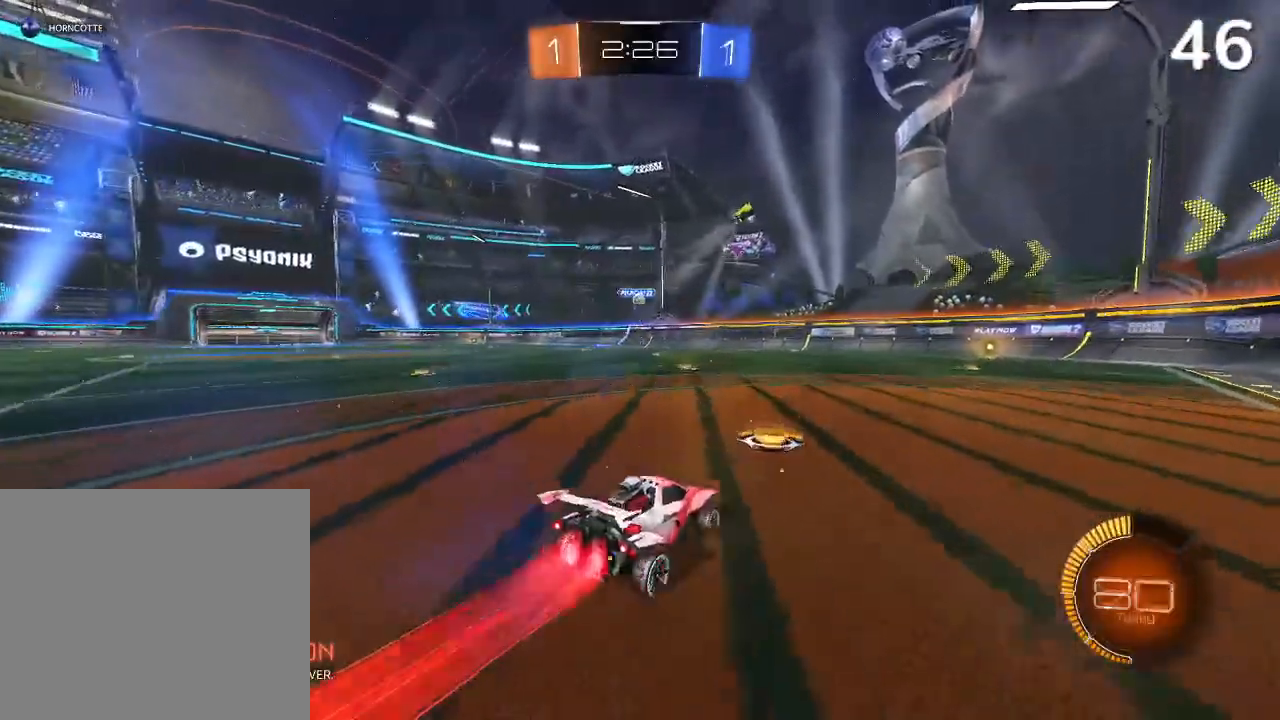
{"buttons": ["CIRCLE"], "left_stick": "center", "right_stick": "center", "events": [[233, "left_stick", "right"], [367, "TRIANGLE", "down"], [367, "left_stick", "center"], [467, "TRIANGLE", "up"]]}
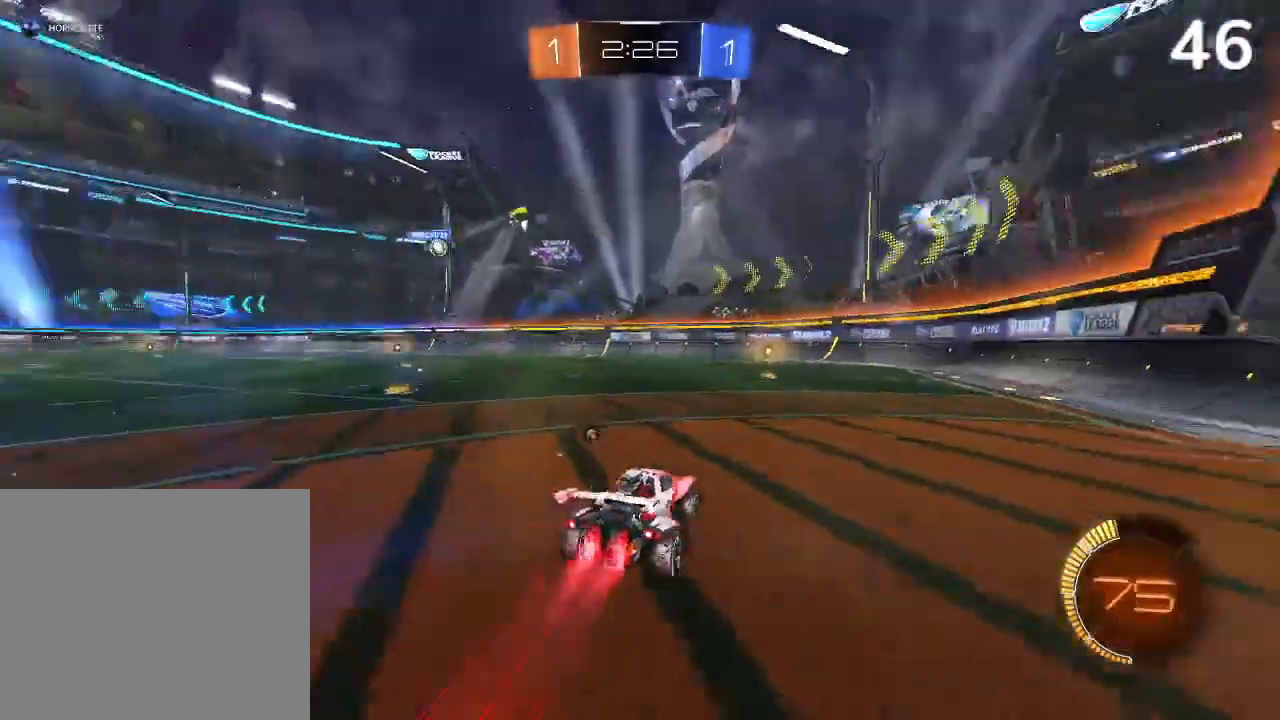
{"buttons": ["CIRCLE"], "left_stick": "center", "right_stick": "center", "events": [[33, "left_stick", "left"], [133, "left_stick", "center"]]}
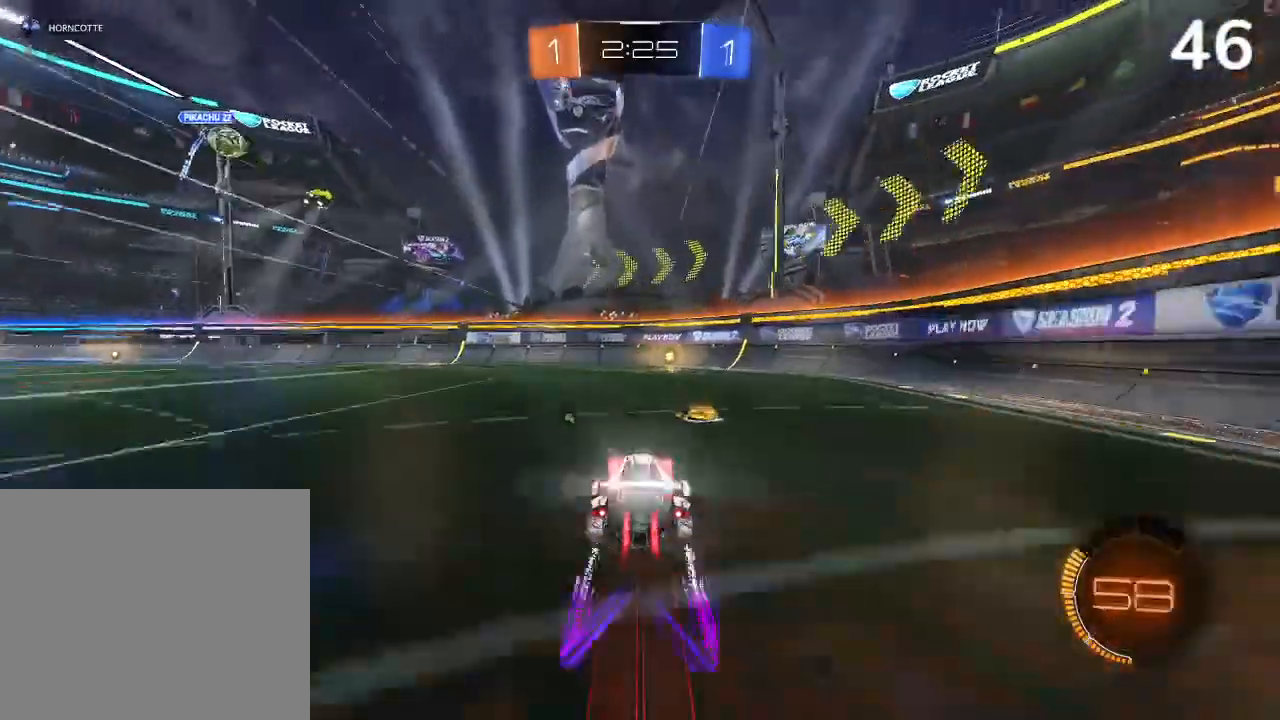
{"buttons": ["SQUARE", "R2"], "left_stick": "right", "right_stick": "center", "events": [[167, "TRIANGLE", "down"], [367, "CIRCLE", "up"], [367, "TRIANGLE", "up"], [367, "left_stick", "right"], [433, "R2", "down"], [467, "SQUARE", "down"]]}
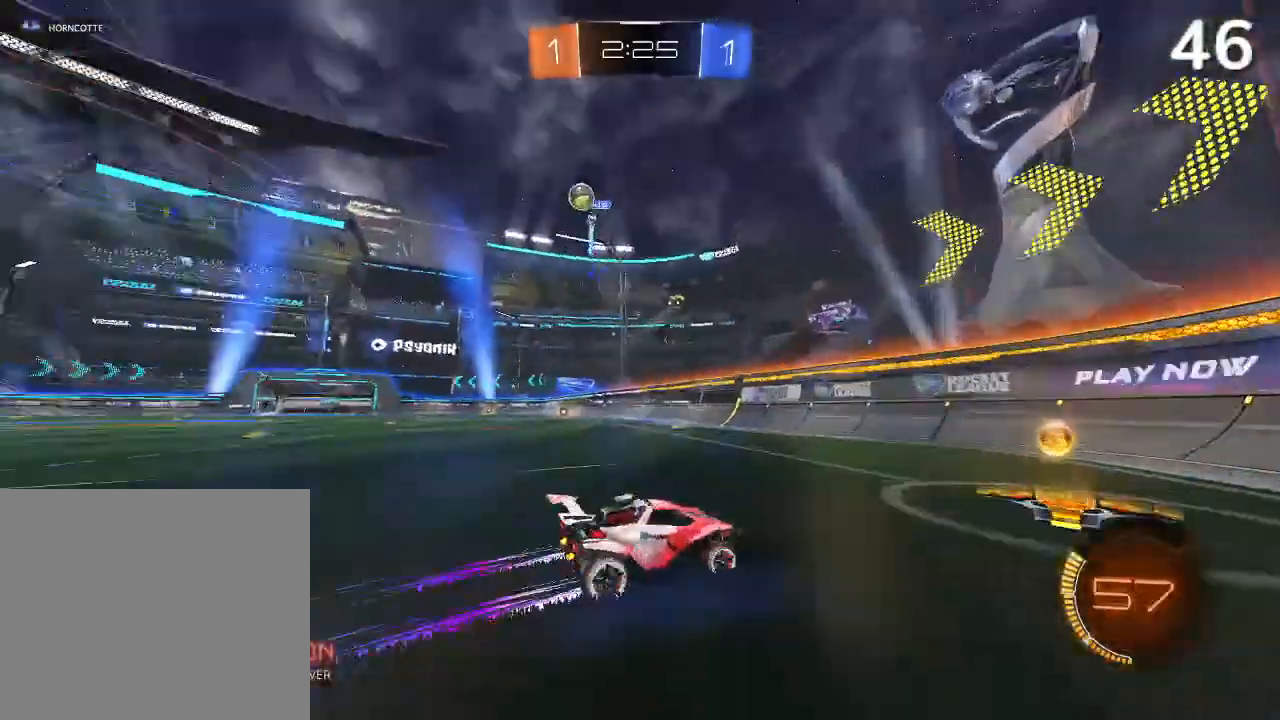
{"buttons": [], "left_stick": "right", "right_stick": "center", "events": [[233, "SQUARE", "up"], [433, "R2", "up"]]}
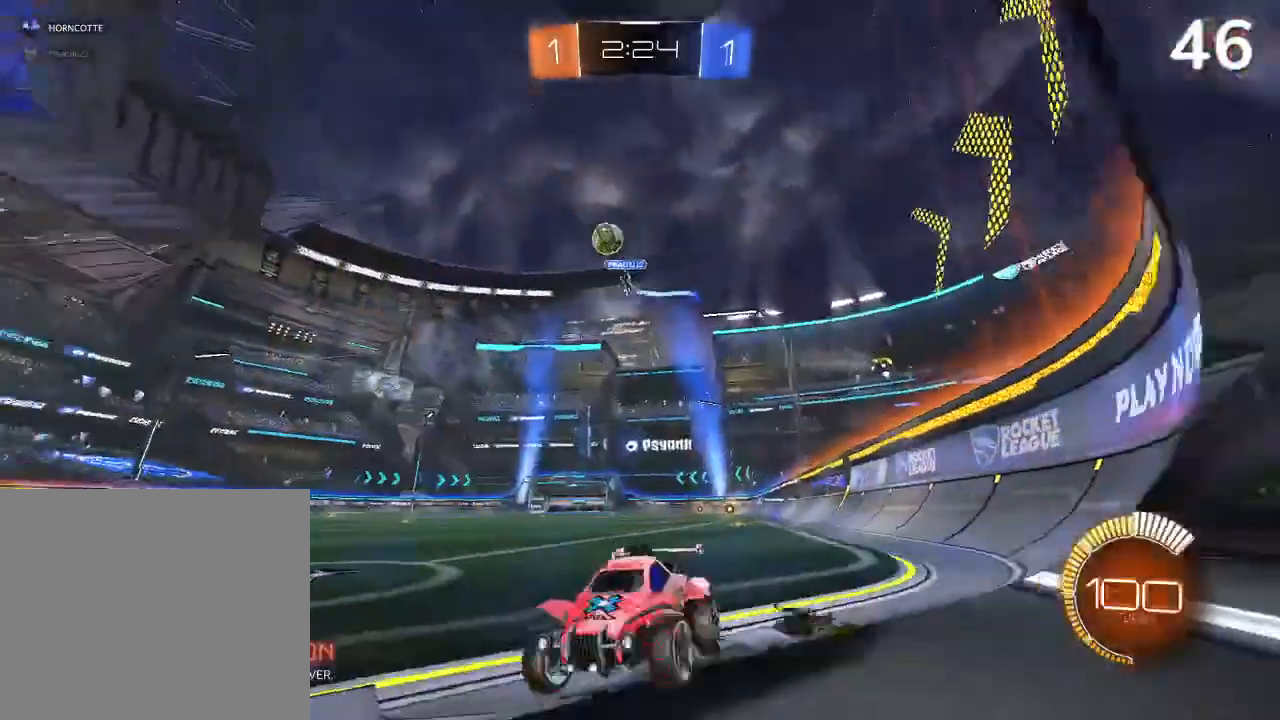
{"buttons": [], "left_stick": "center", "right_stick": "center", "events": [[100, "CIRCLE", "down"], [433, "CIRCLE", "up"], [433, "left_stick", "center"]]}
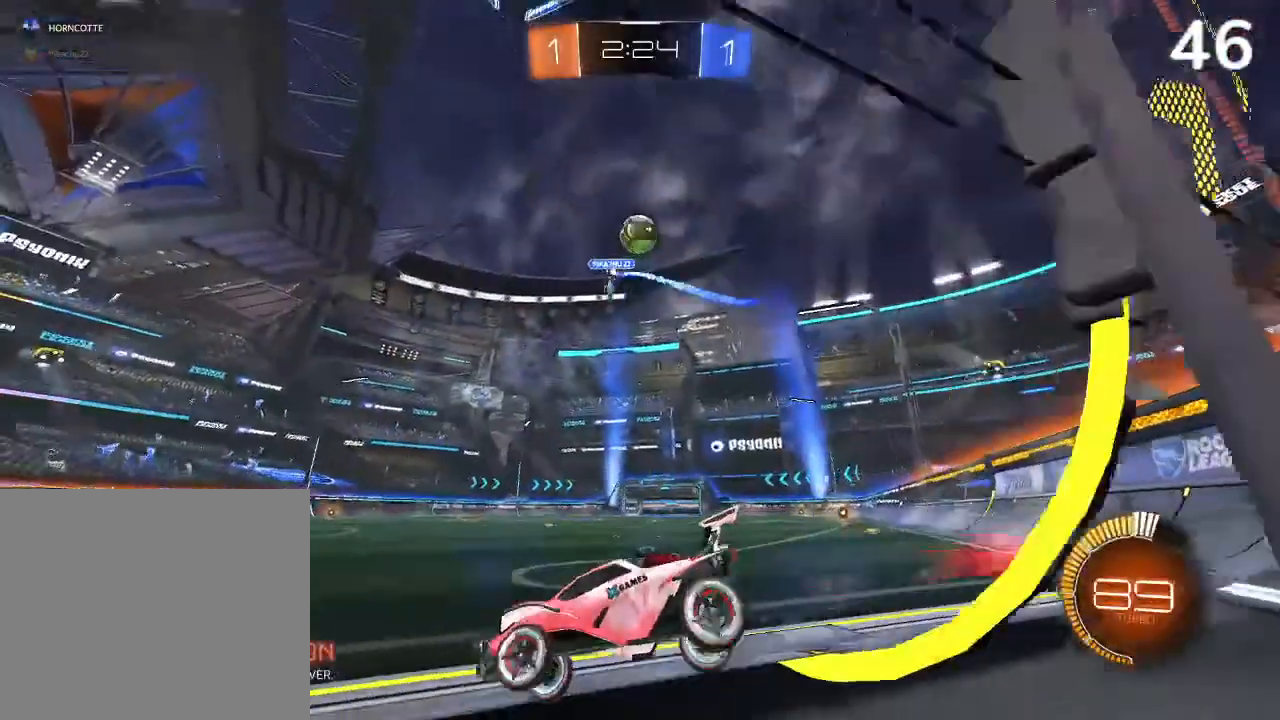
{"buttons": ["R2"], "left_stick": "center", "right_stick": "center", "events": [[100, "left_stick", "left"], [167, "left_stick", "center"], [233, "left_stick", "right"], [267, "L2", "down"], [400, "R2", "down"], [433, "L2", "up"], [433, "left_stick", "center"]]}
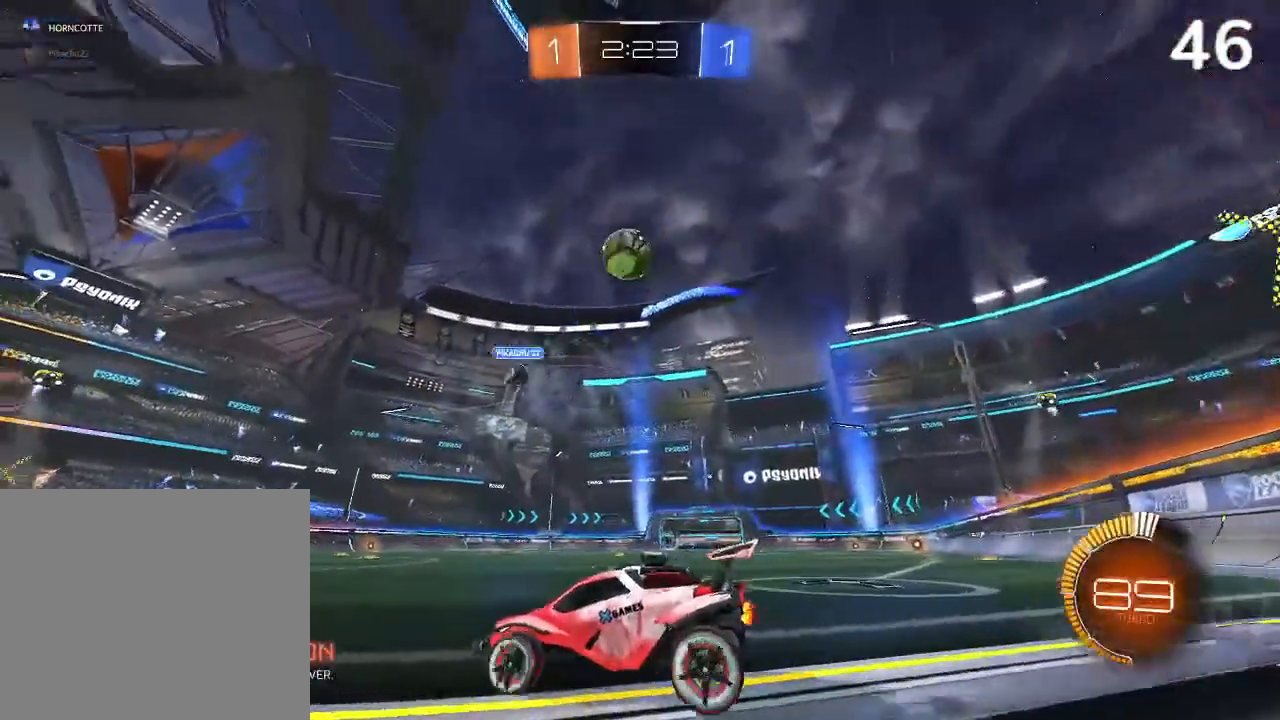
{"buttons": ["R2"], "left_stick": "center", "right_stick": "center", "events": [[133, "CIRCLE", "down"], [200, "left_stick", "left"], [300, "left_stick", "center"], [500, "CIRCLE", "up"]]}
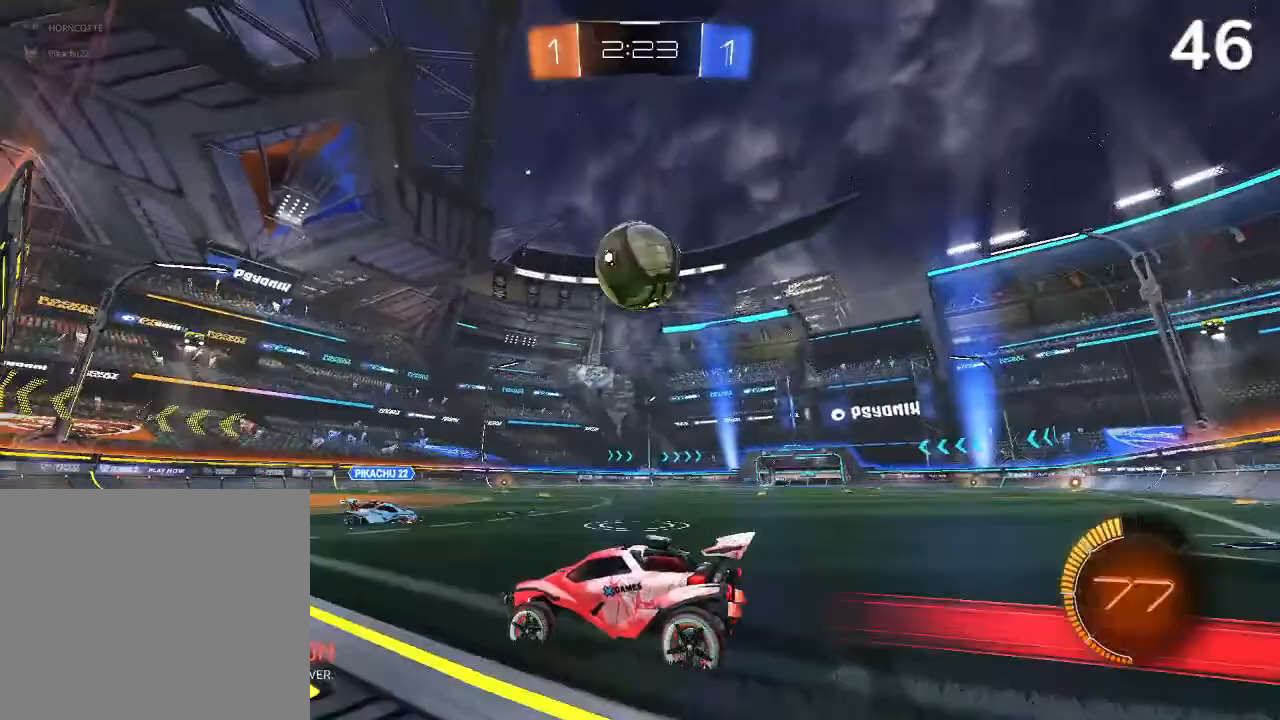
{"buttons": [], "left_stick": "left", "right_stick": "center", "events": [[33, "left_stick", "right"], [167, "R2", "up"], [400, "left_stick", "left"]]}
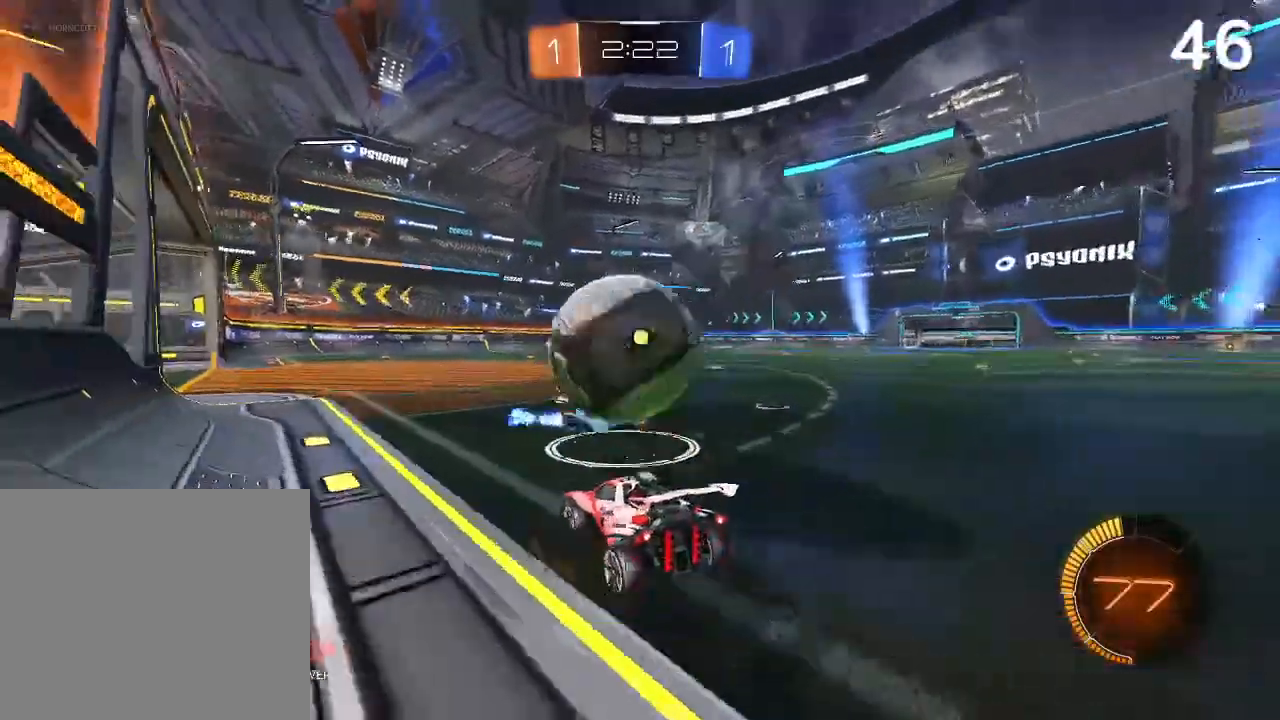
{"buttons": ["L2"], "left_stick": "up-left", "right_stick": "center", "events": [[167, "CIRCLE", "down"], [167, "left_stick", "center"], [267, "left_stick", "right"], [367, "CIRCLE", "up"], [400, "L2", "down"], [500, "left_stick", "up-left"]]}
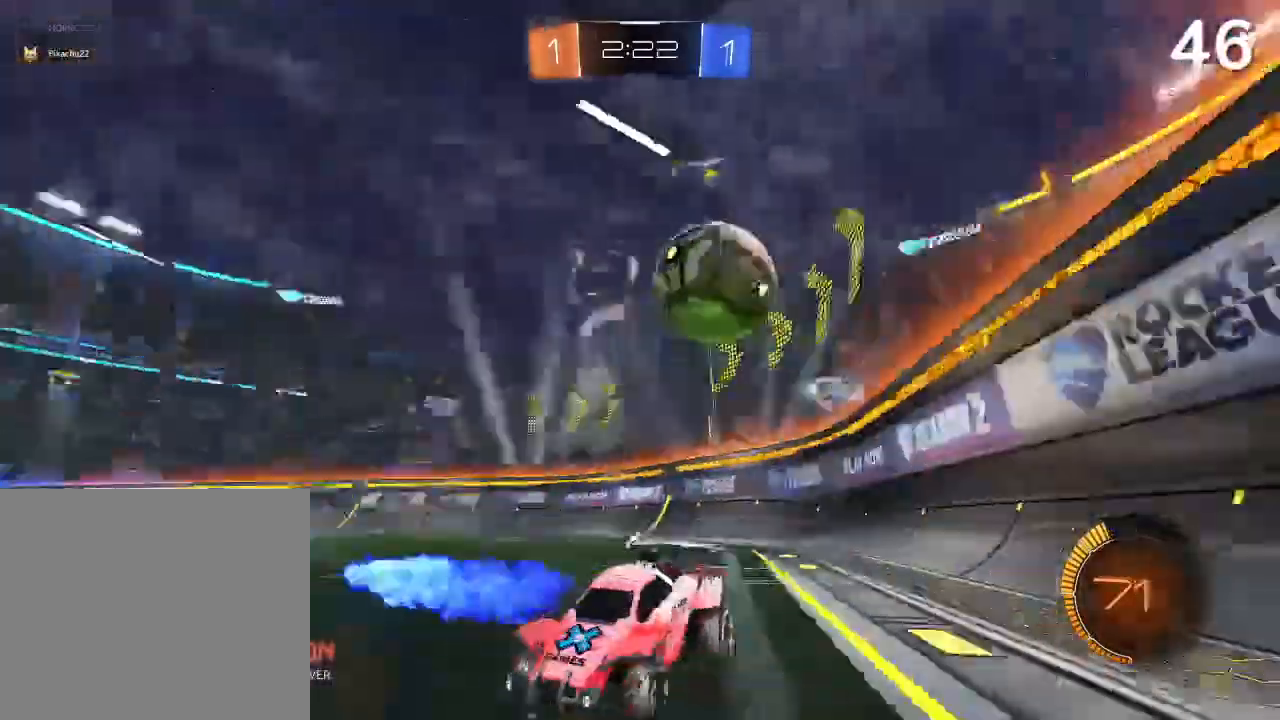
{"buttons": ["L2"], "left_stick": "center", "right_stick": "center", "events": [[33, "L2", "up"], [33, "R2", "down"], [267, "R2", "up"], [333, "L2", "down"], [333, "left_stick", "center"]]}
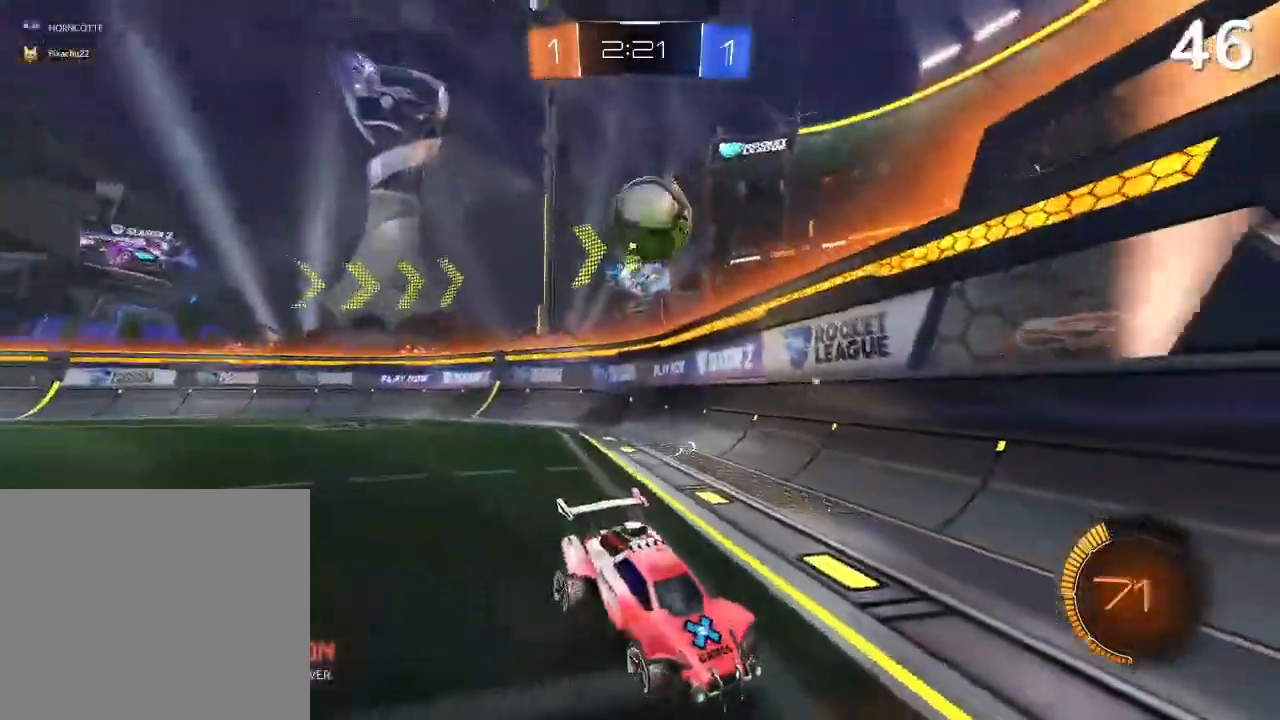
{"buttons": ["L2"], "left_stick": "left", "right_stick": "center", "events": [[200, "left_stick", "left"]]}
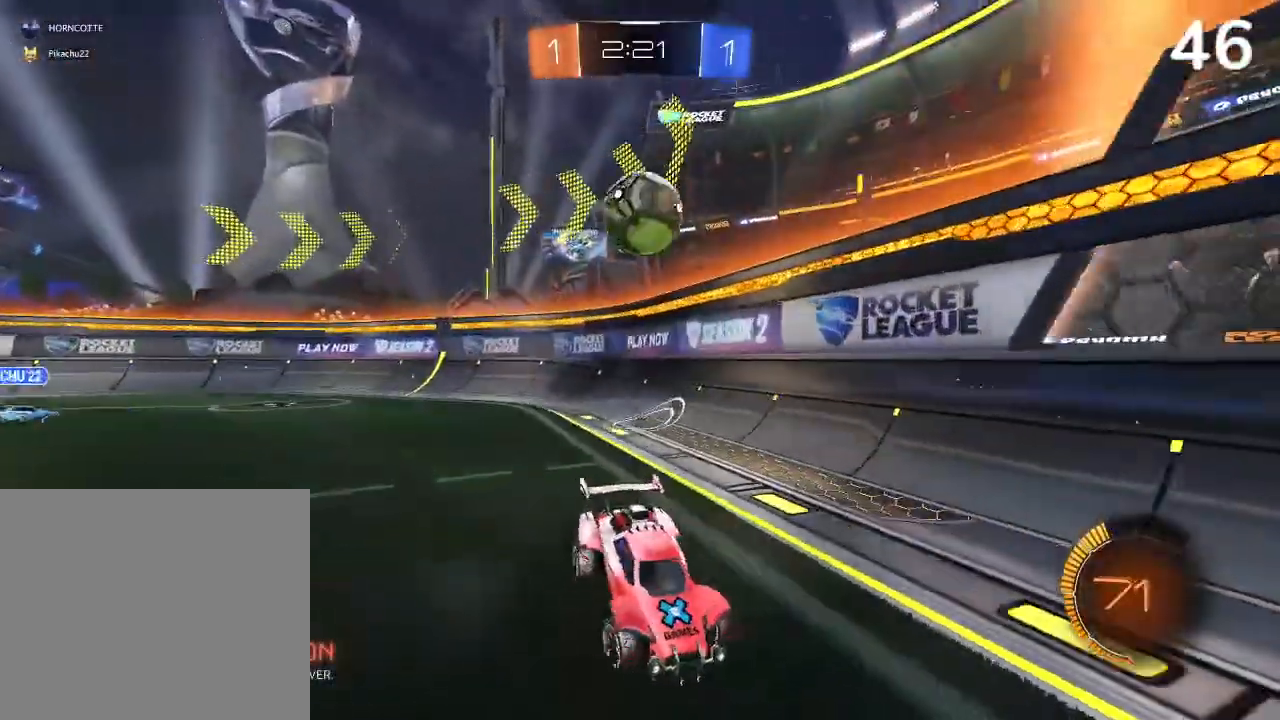
{"buttons": ["CROSS", "L2"], "left_stick": "down", "right_stick": "center", "events": [[133, "left_stick", "center"], [233, "left_stick", "right"], [433, "left_stick", "center"], [500, "CROSS", "down"], [500, "left_stick", "down"]]}
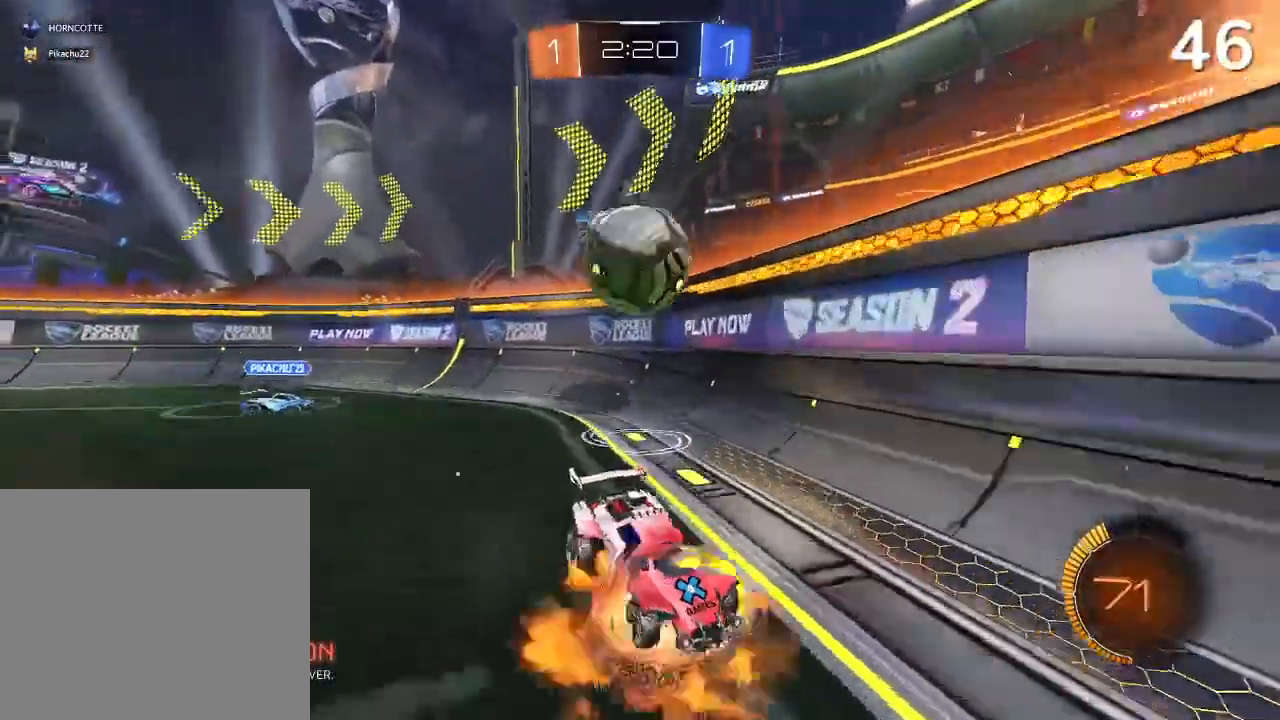
{"buttons": [], "left_stick": "left", "right_stick": "center", "events": [[467, "CROSS", "up"], [467, "L2", "up"], [467, "left_stick", "left"]]}